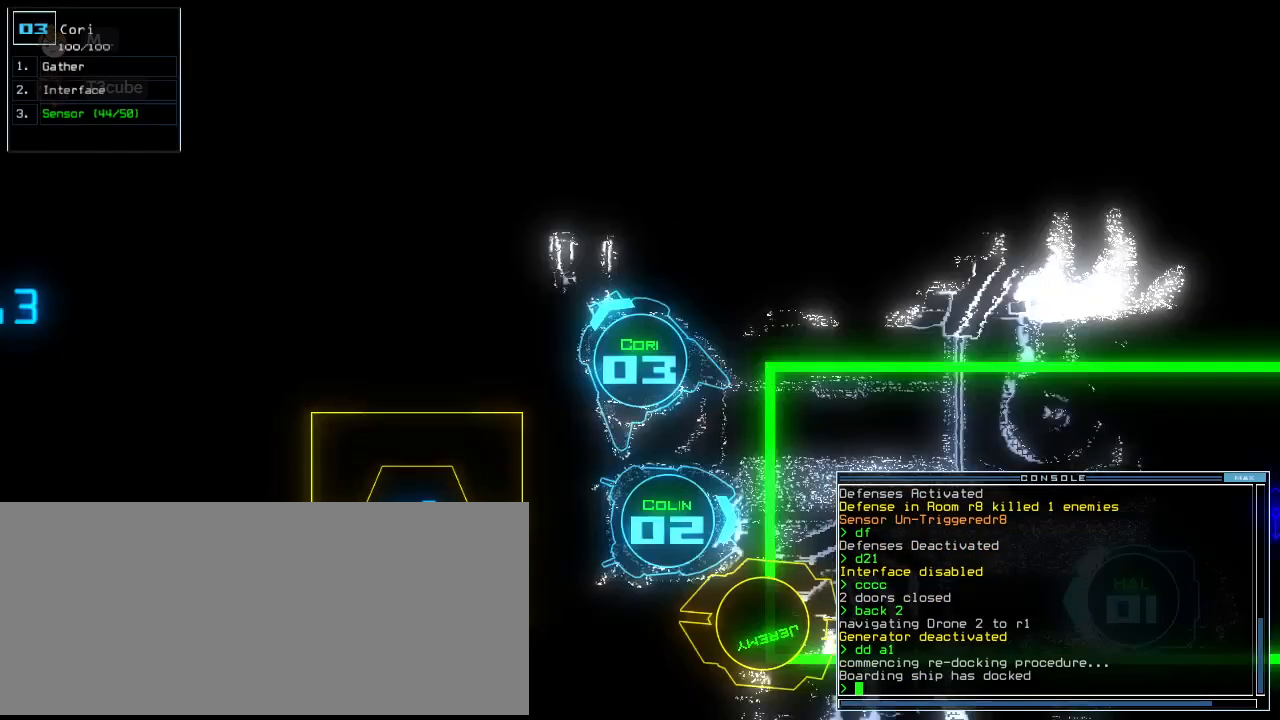
Gameplay with keyboard; each line is a JSON object with the keys held at the frame after it. "events" lists presses ("down") and releases ("up") of ".", "0", "1", "2", "3", "4", "5", "6", "7", "8", "9", "a", "b", "backspace", "c", "caps_lock", "comma", "ctrl_l", "ctrl_r", "d", "down", "e", "equals", "escape", "f", "g", "h", "i", "j", "k", "l", "left", "m", "minus", "n", "o", "p", "q", "quote", "r", "return", "right", "s", "semicolon", "shift_l", "space", "t", "tab", "tilde", "u", "up", "v", "w", "x", "y" and "z" between this image and that frame as [ms after this image, input, new state], when the widget could be followed in between. No other keys are recorded. Mouse input is not recorded. Not read: other_keys shift_r.
{"keys": ["a", "left", "r", "up"], "events": [[42, "3", "up"], [167, "down", "up"], [292, "up", "down"], [438, "a", "down"], [479, "r", "down"]]}
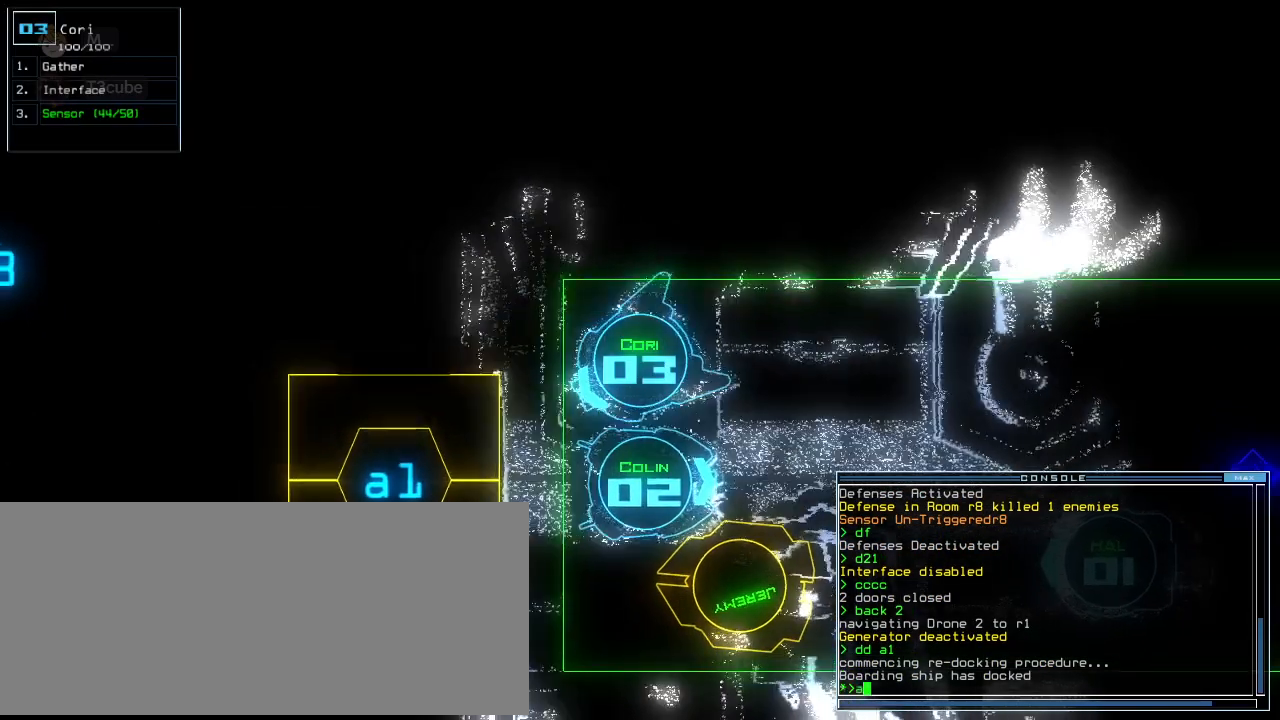
{"keys": ["up"], "events": [[21, "a", "up"], [42, "r", "up"], [83, "left", "up"], [83, "return", "down"], [188, "return", "up"], [333, "right", "down"], [479, "right", "up"]]}
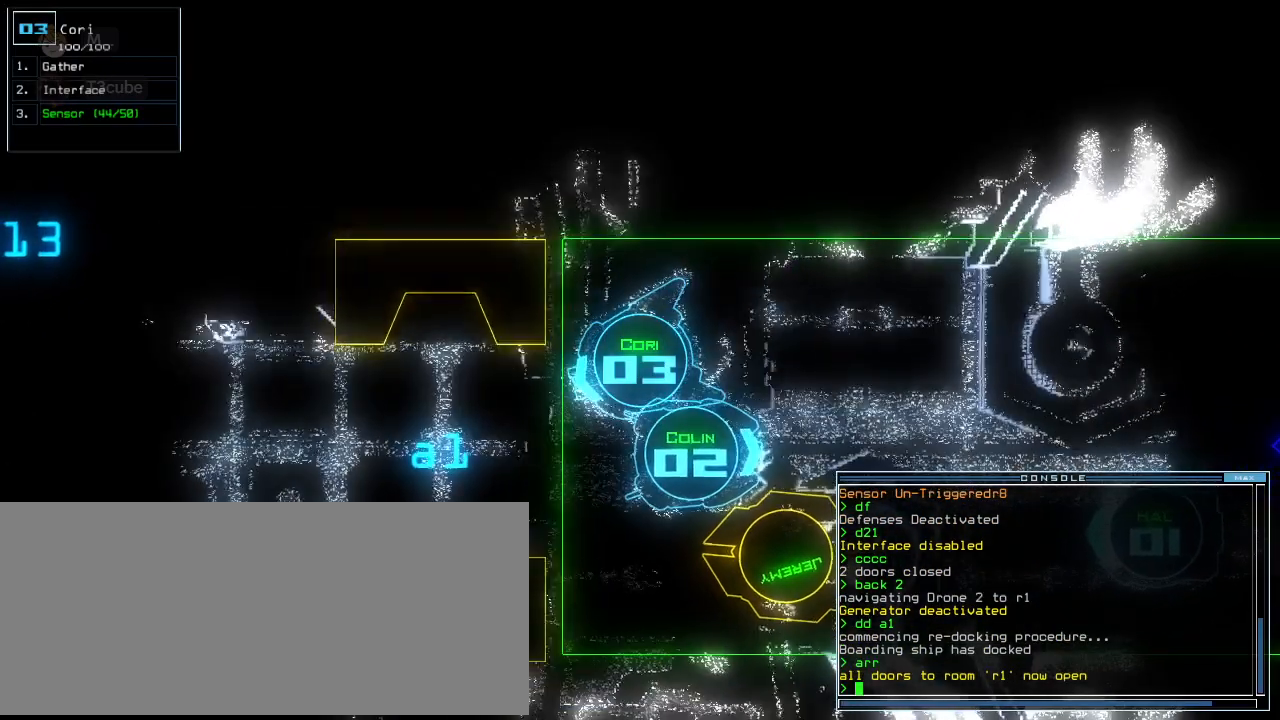
{"keys": ["2", "up"], "events": [[125, "n", "down"], [229, "n", "up"], [292, "space", "down"], [417, "space", "up"], [458, "2", "down"]]}
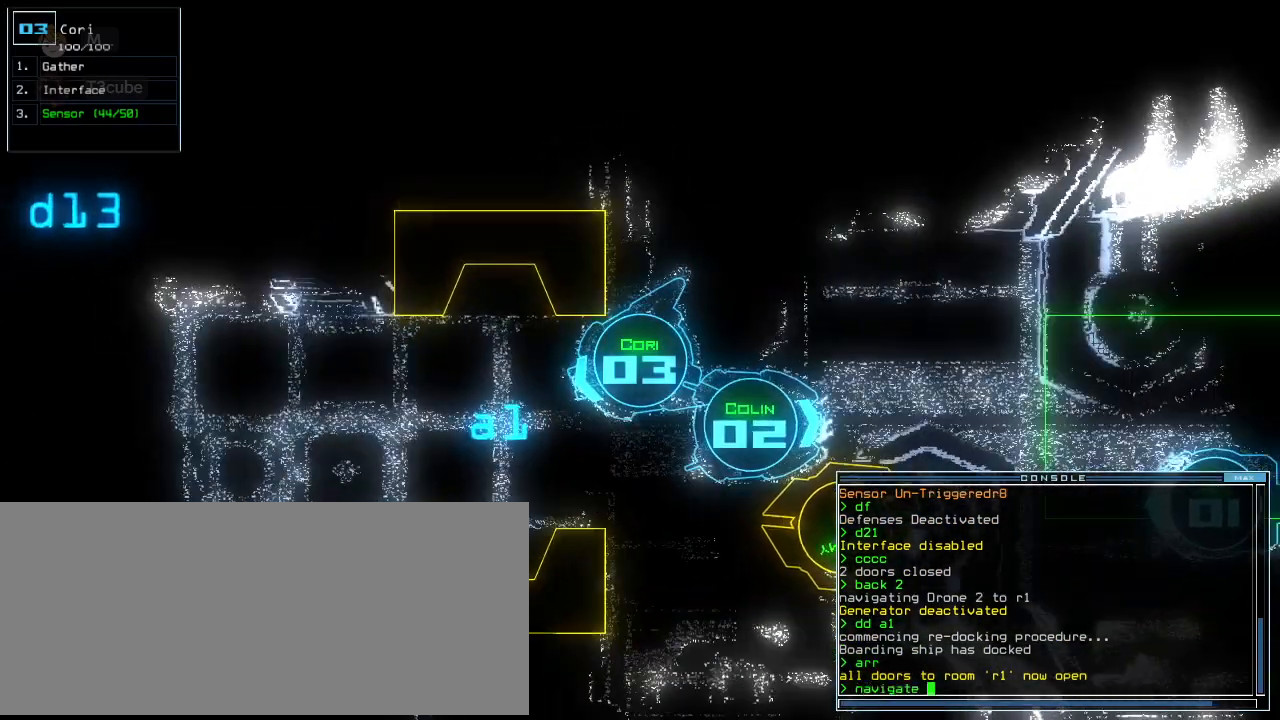
{"keys": ["up"], "events": [[42, "2", "up"], [250, "right", "down"], [354, "right", "up"]]}
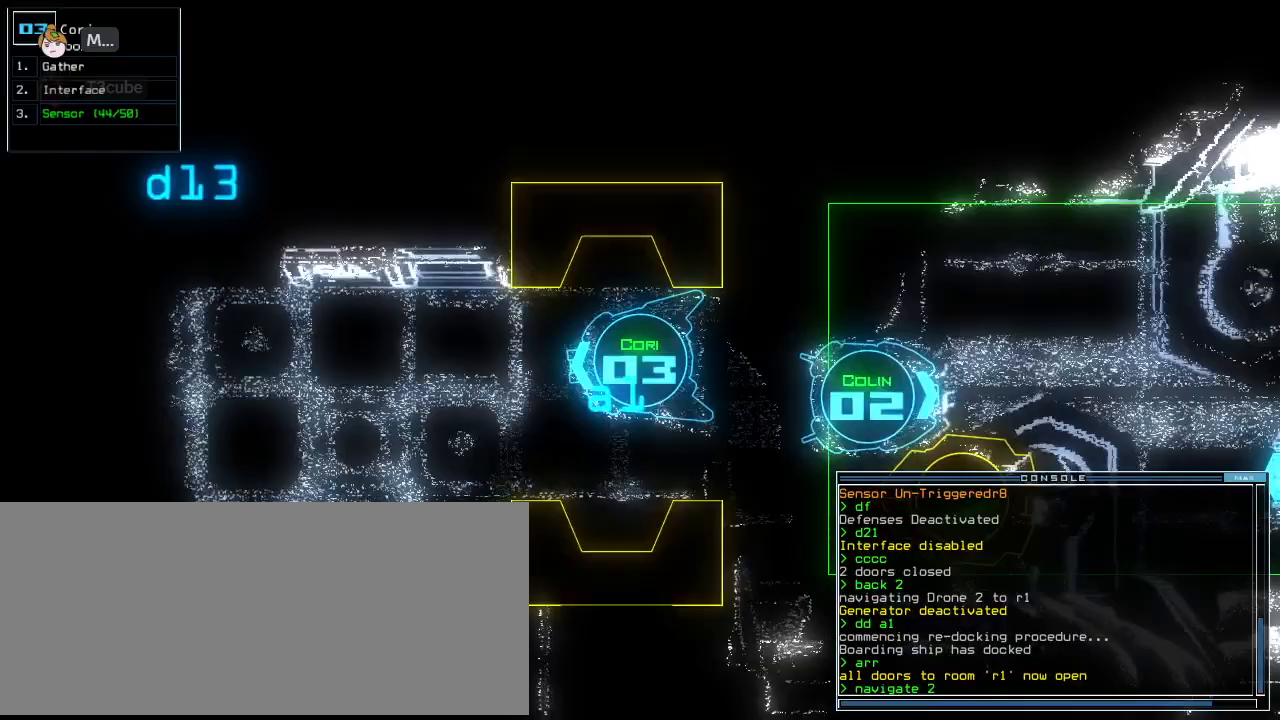
{"keys": ["up"], "events": [[208, "left", "down"], [271, "left", "up"], [396, "return", "down"], [479, "return", "up"]]}
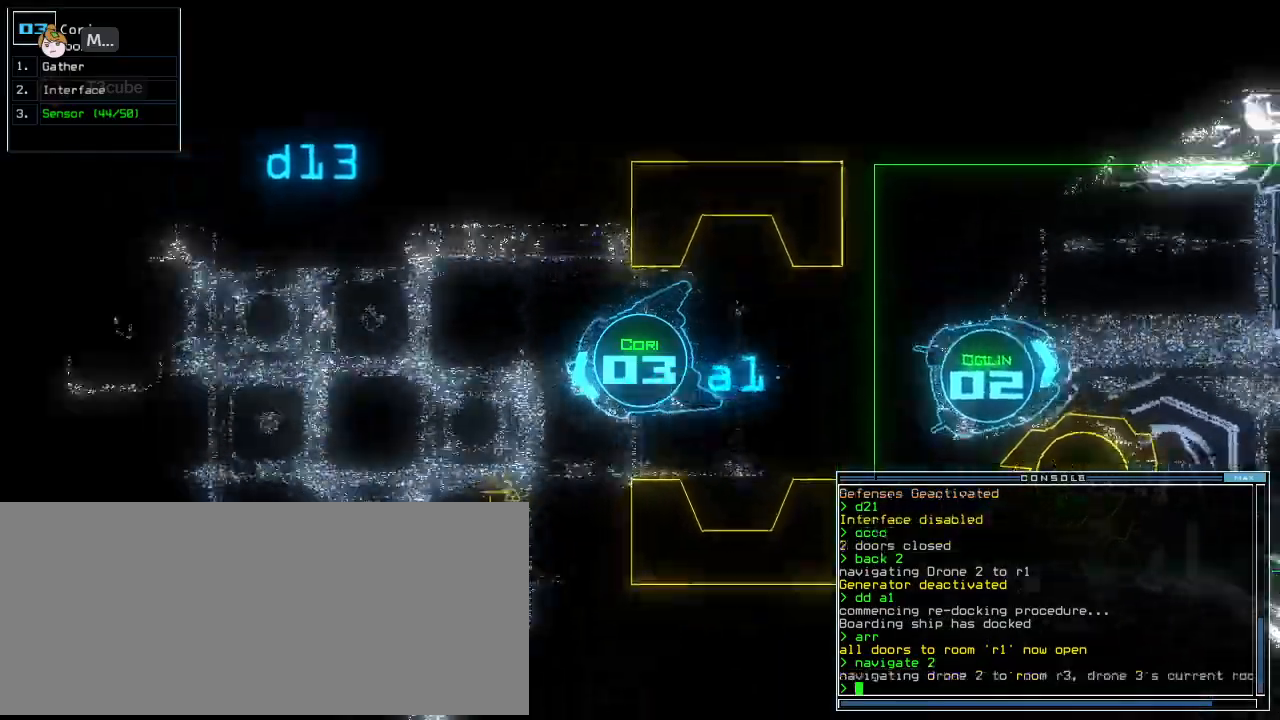
{"keys": ["left", "up"]}
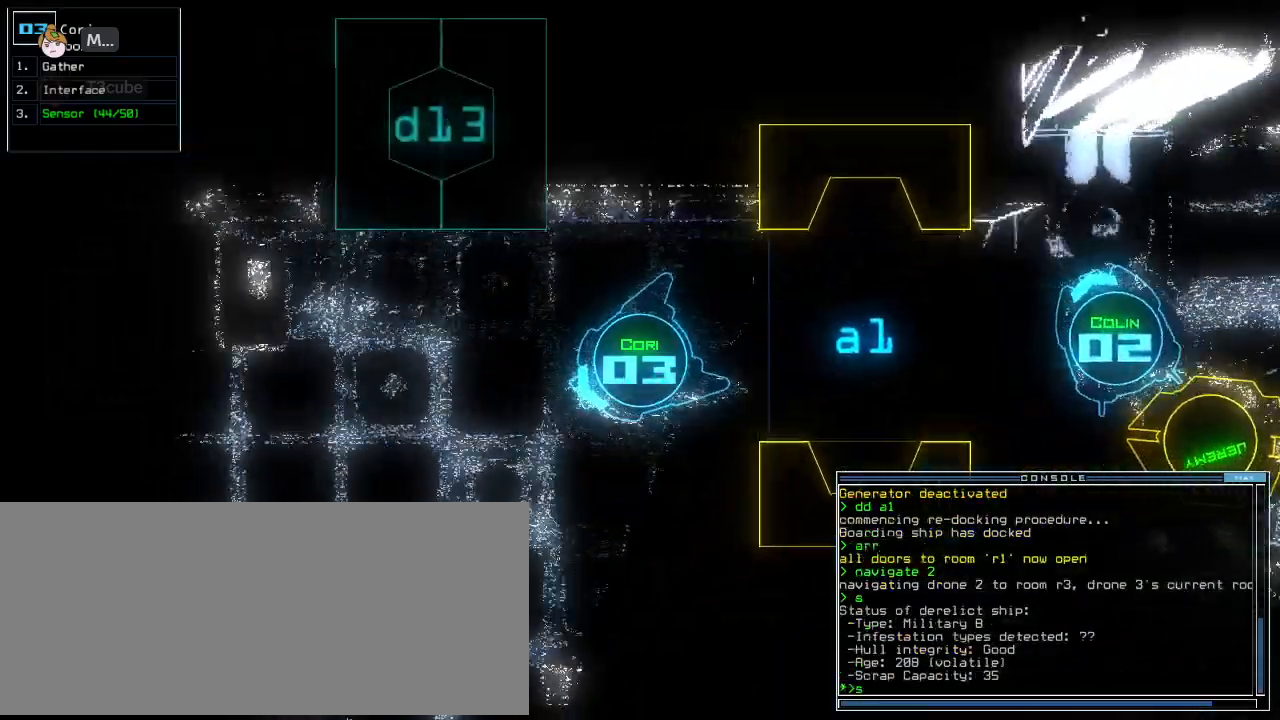
{"keys": [], "events": [[292, "left", "up"], [312, "s", "down"], [354, "up", "up"], [396, "s", "up"]]}
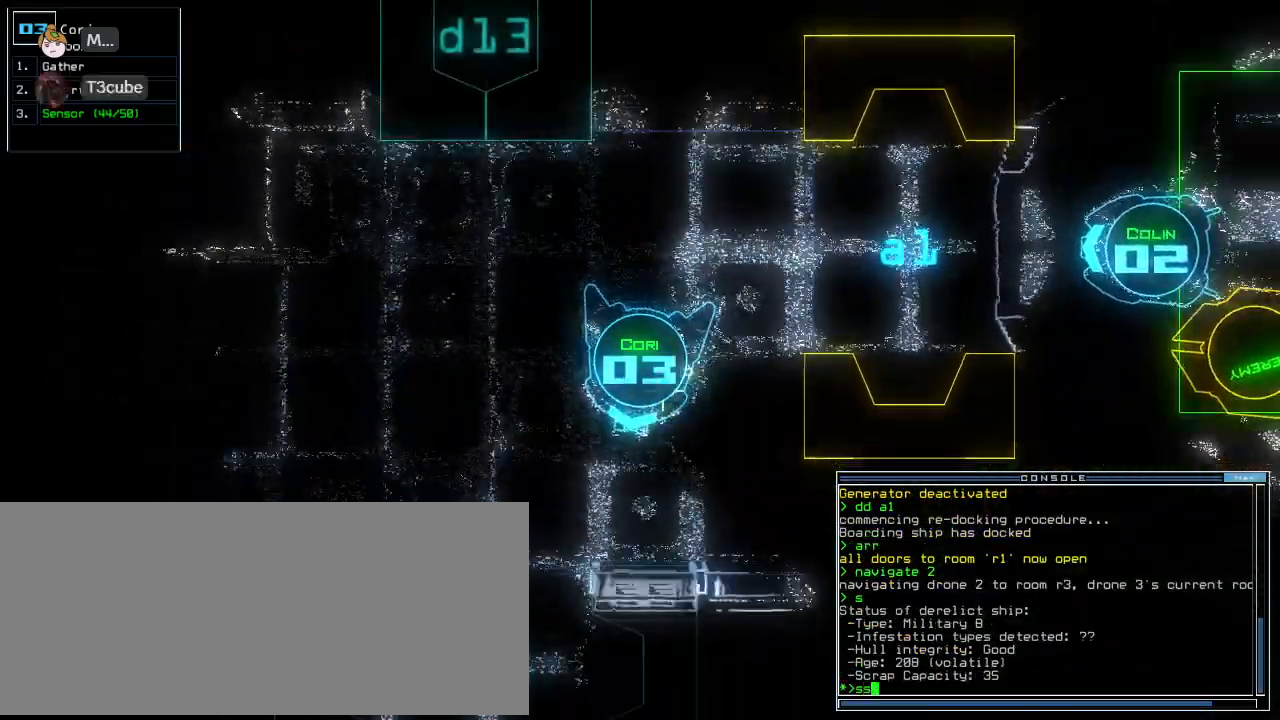
{"keys": [], "events": [[292, "return", "down"], [354, "return", "up"]]}
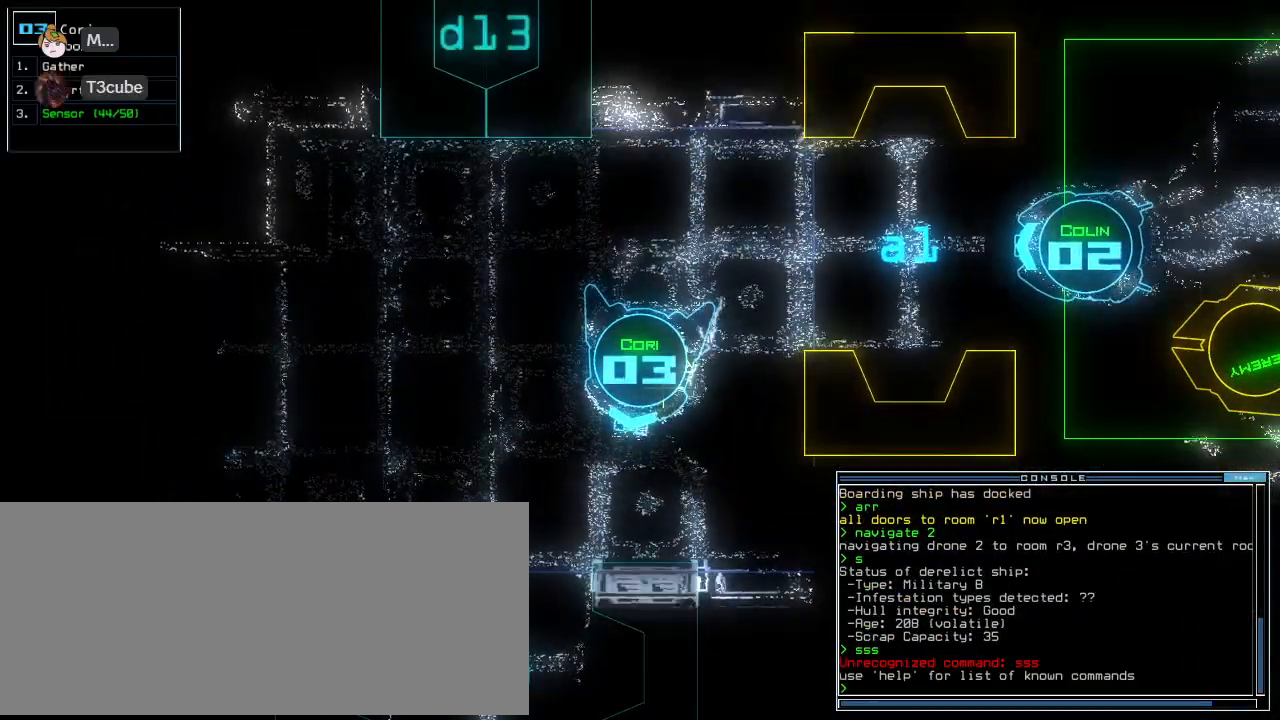
{"keys": [], "events": [[21, "g", "down"], [62, "g", "up"]]}
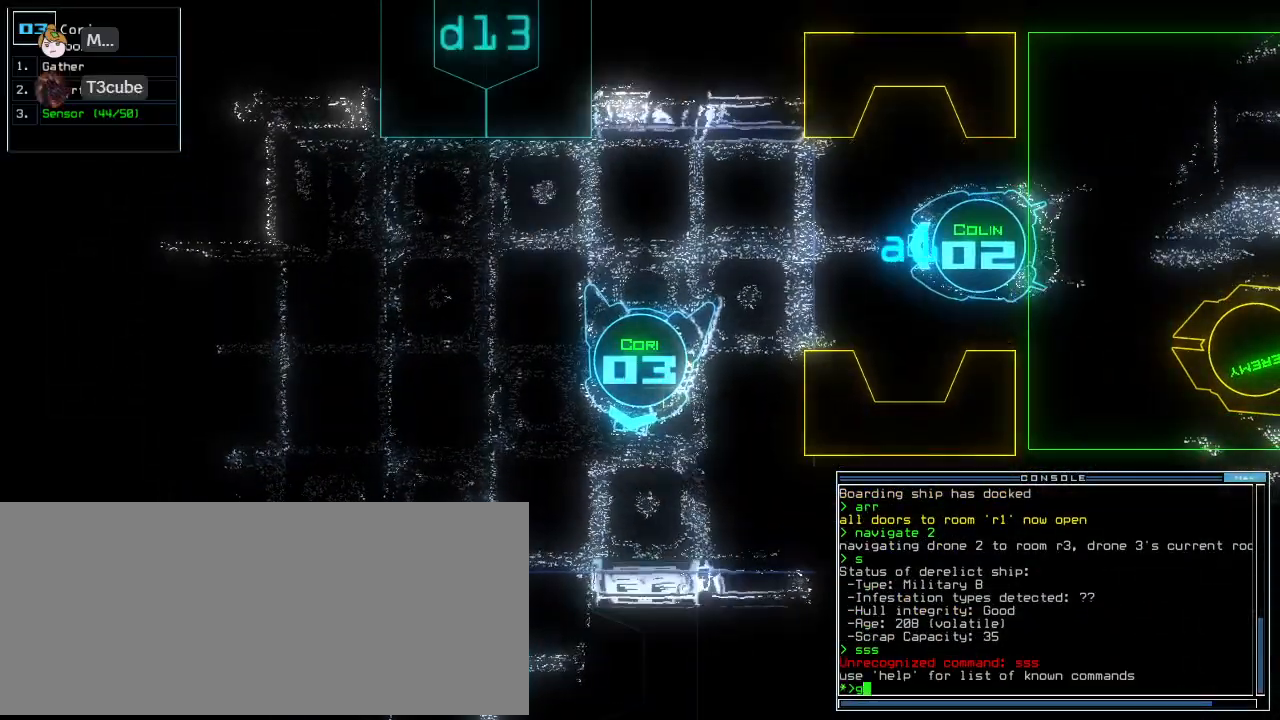
{"keys": [], "events": [[333, "return", "down"], [375, "return", "up"]]}
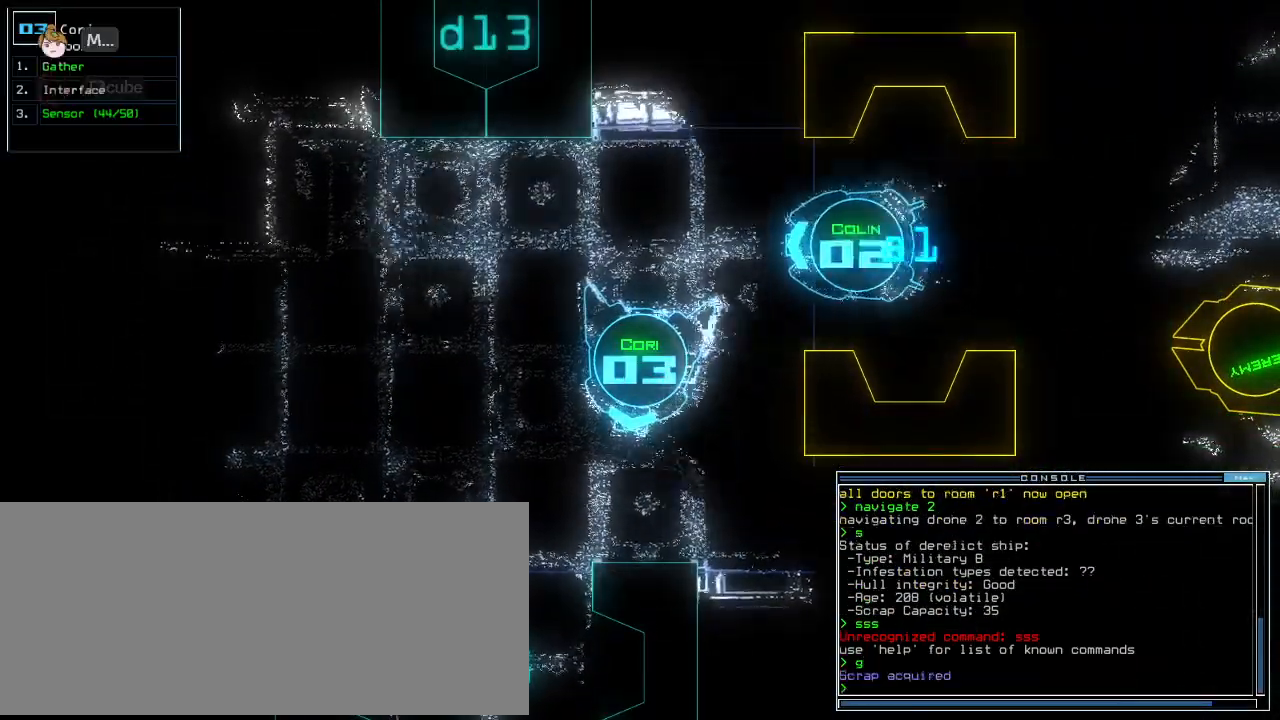
{"keys": ["up"], "events": [[42, "up", "down"], [104, "right", "down"], [125, "s", "down"], [188, "s", "up"], [250, "s", "down"], [292, "right", "up"], [333, "s", "up"], [438, "return", "down"], [500, "return", "up"]]}
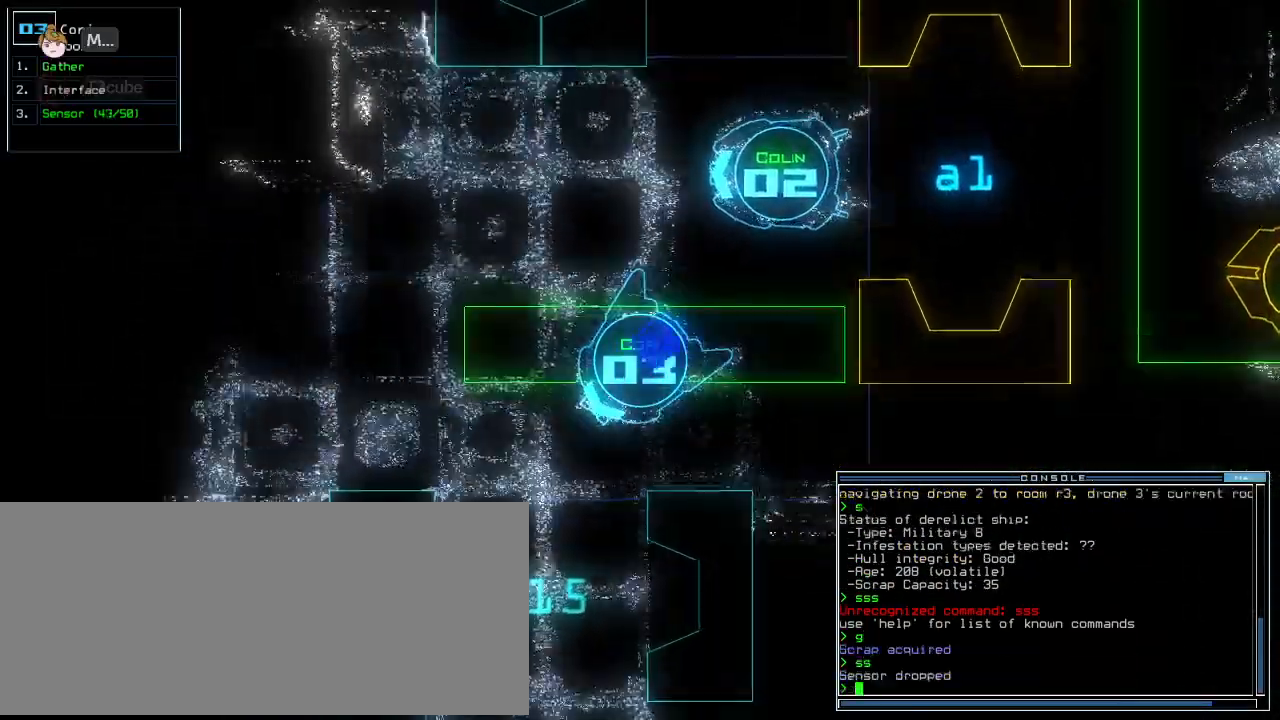
{"keys": ["left", "up"], "events": [[396, "left", "down"]]}